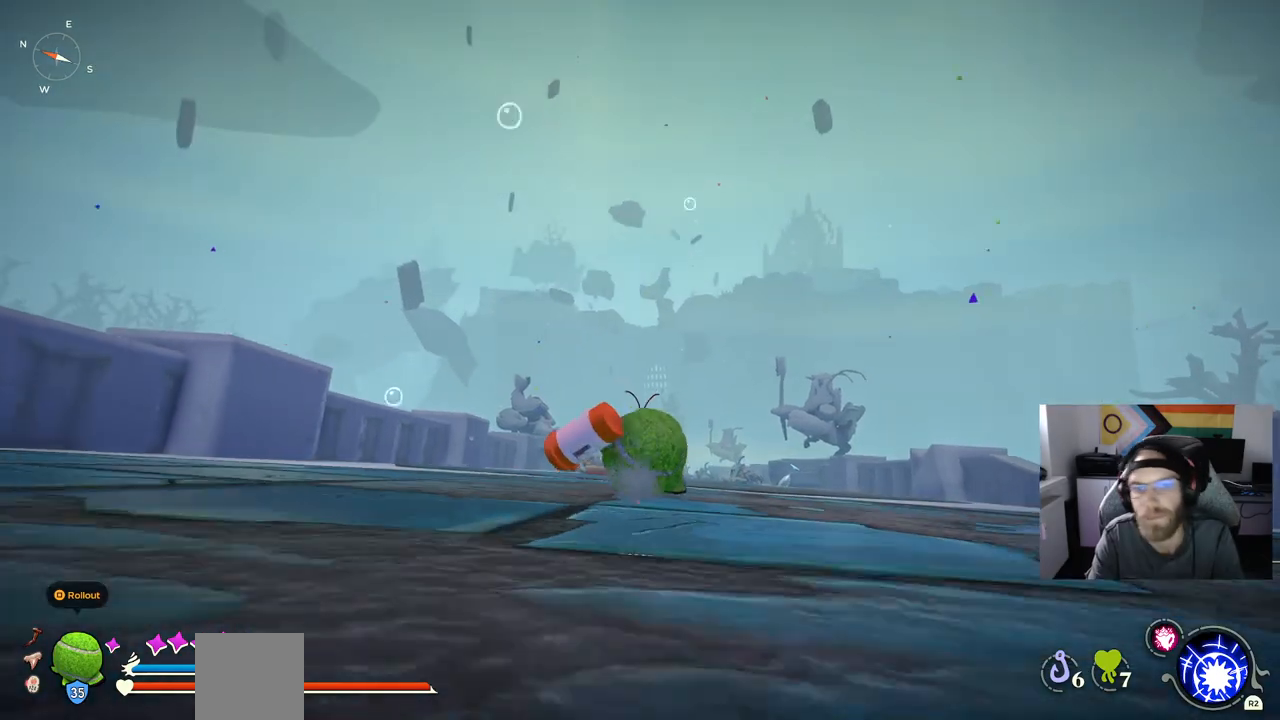
Gameplay with a controller (PlayStation layout); each line is a JSON object with the inputs held at the frame after it. "events" lists button and stick changes between this image and that frame as [ms after this image, input, new state], when the widget could be followed in between.
{"buttons": [], "left_stick": "up", "right_stick": "center", "events": []}
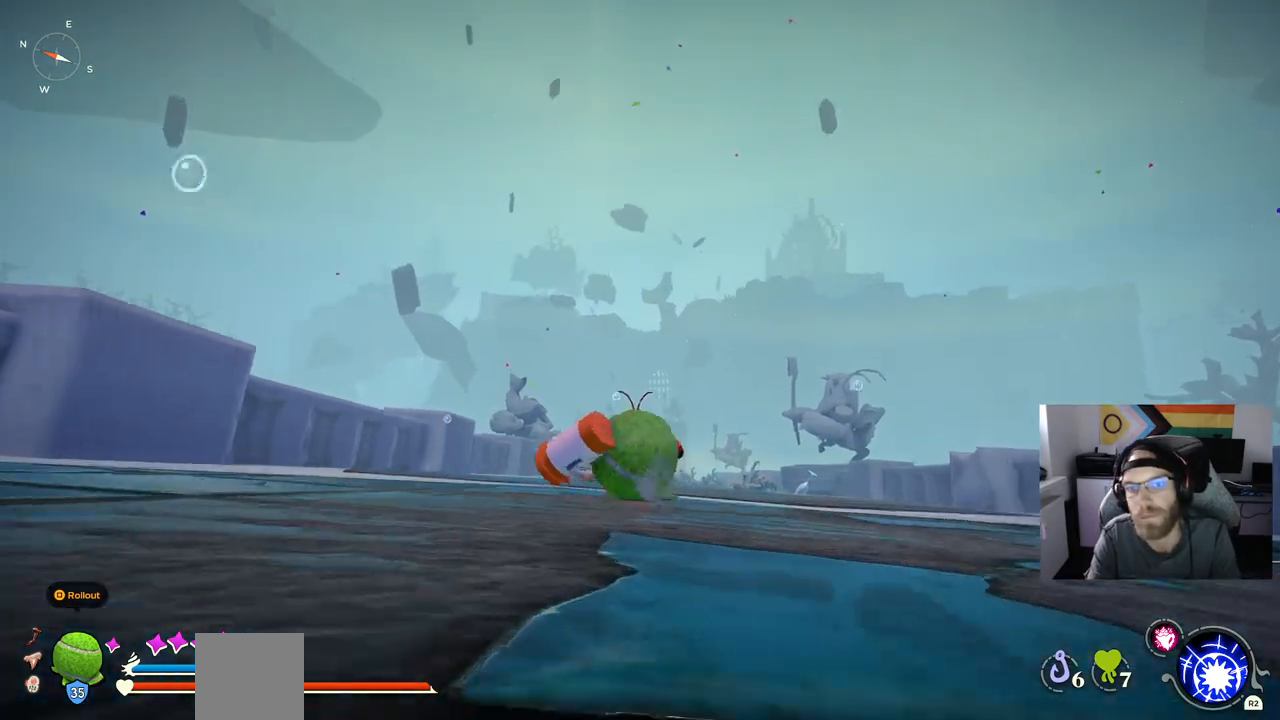
{"buttons": [], "left_stick": "up", "right_stick": "up", "events": [[33, "right_stick", "up"]]}
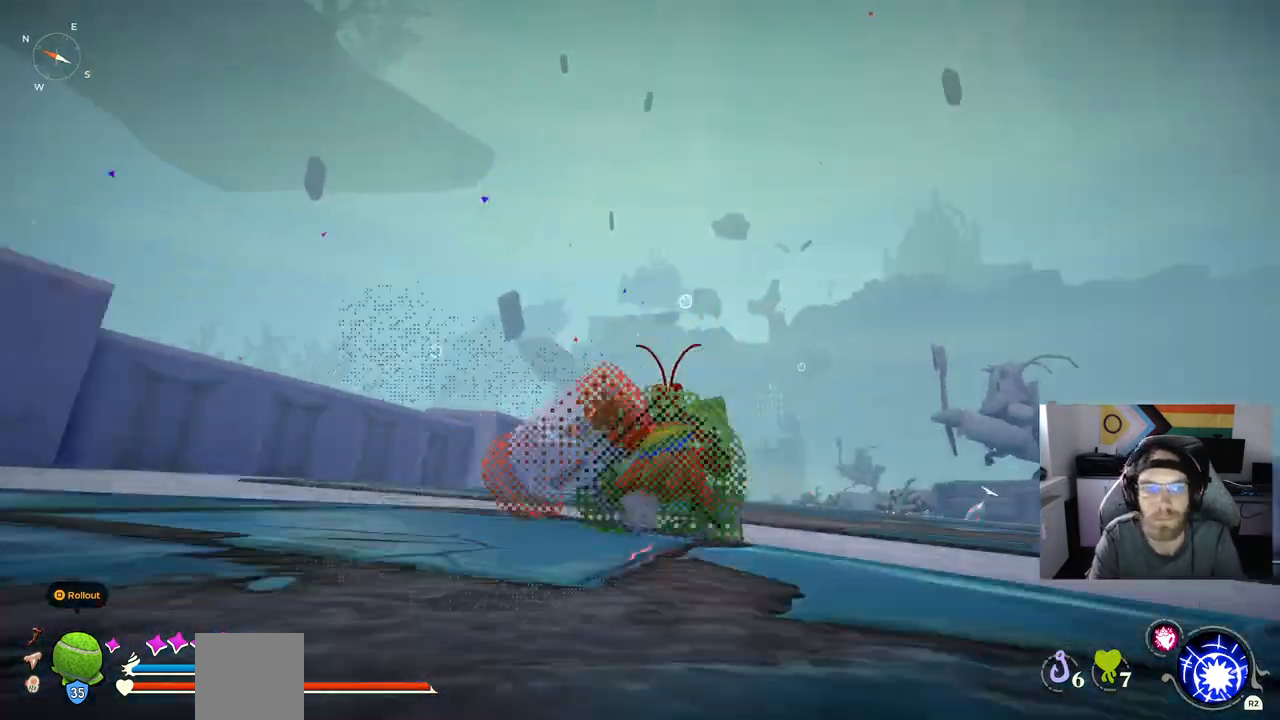
{"buttons": [], "left_stick": "up", "right_stick": "center", "events": [[483, "right_stick", "center"]]}
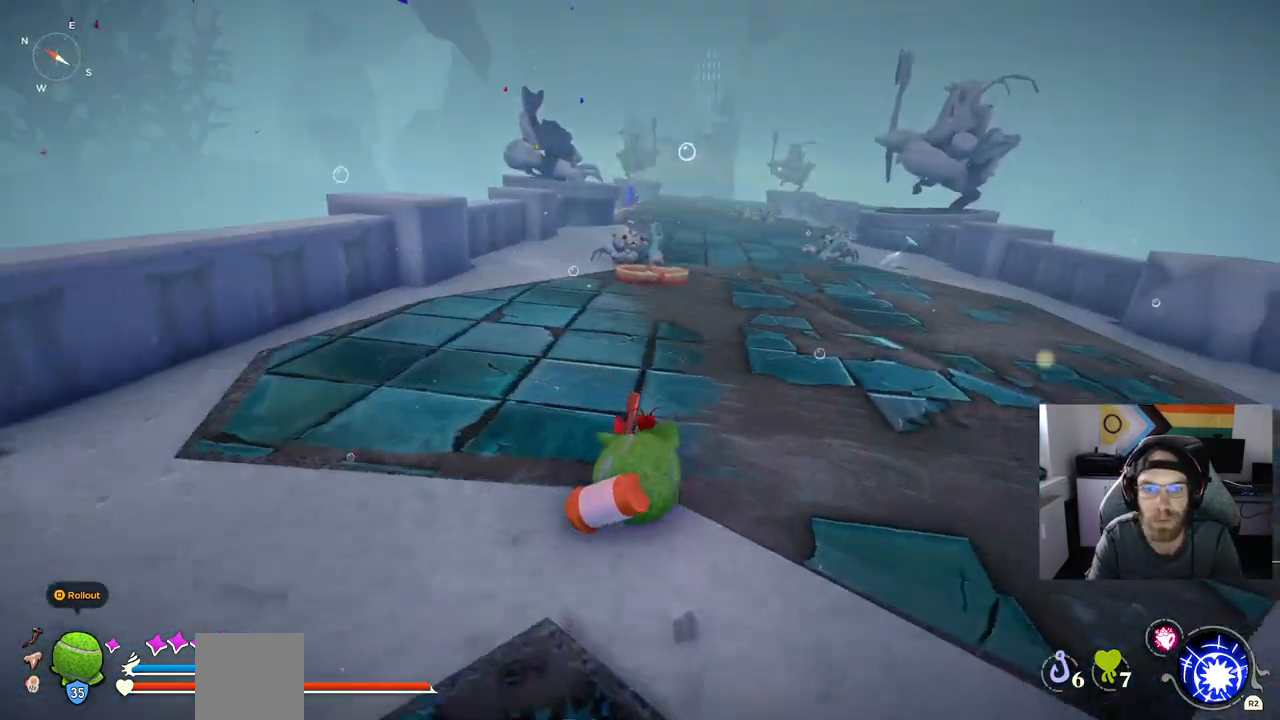
{"buttons": ["CIRCLE"], "left_stick": "up", "right_stick": "center", "events": [[117, "CIRCLE", "down"]]}
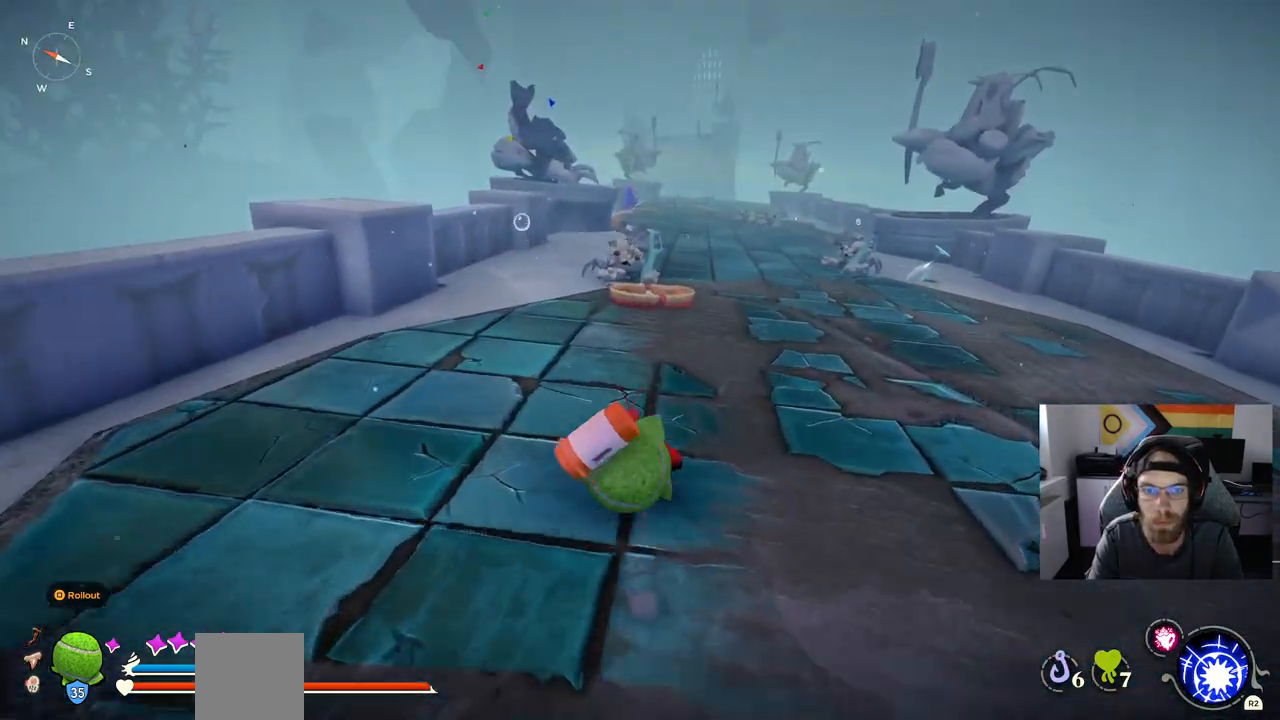
{"buttons": [], "left_stick": "up", "right_stick": "center", "events": [[500, "CIRCLE", "up"]]}
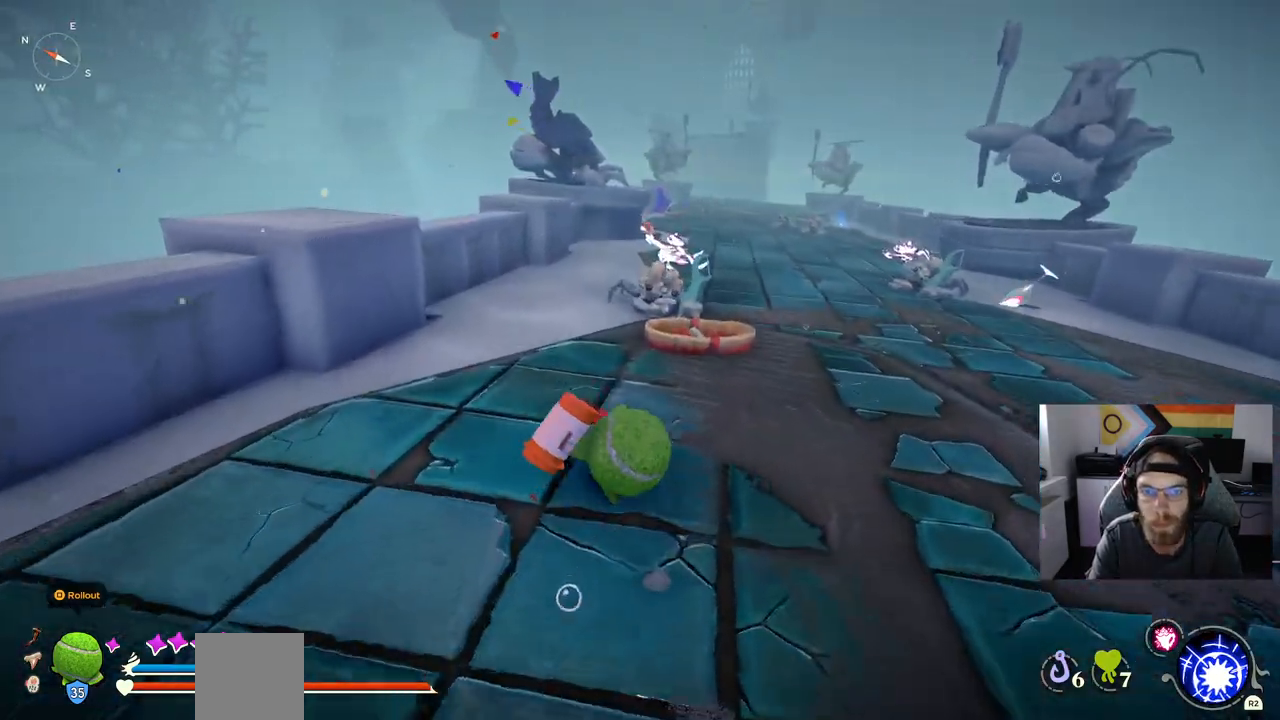
{"buttons": [], "left_stick": "up", "right_stick": "center", "events": []}
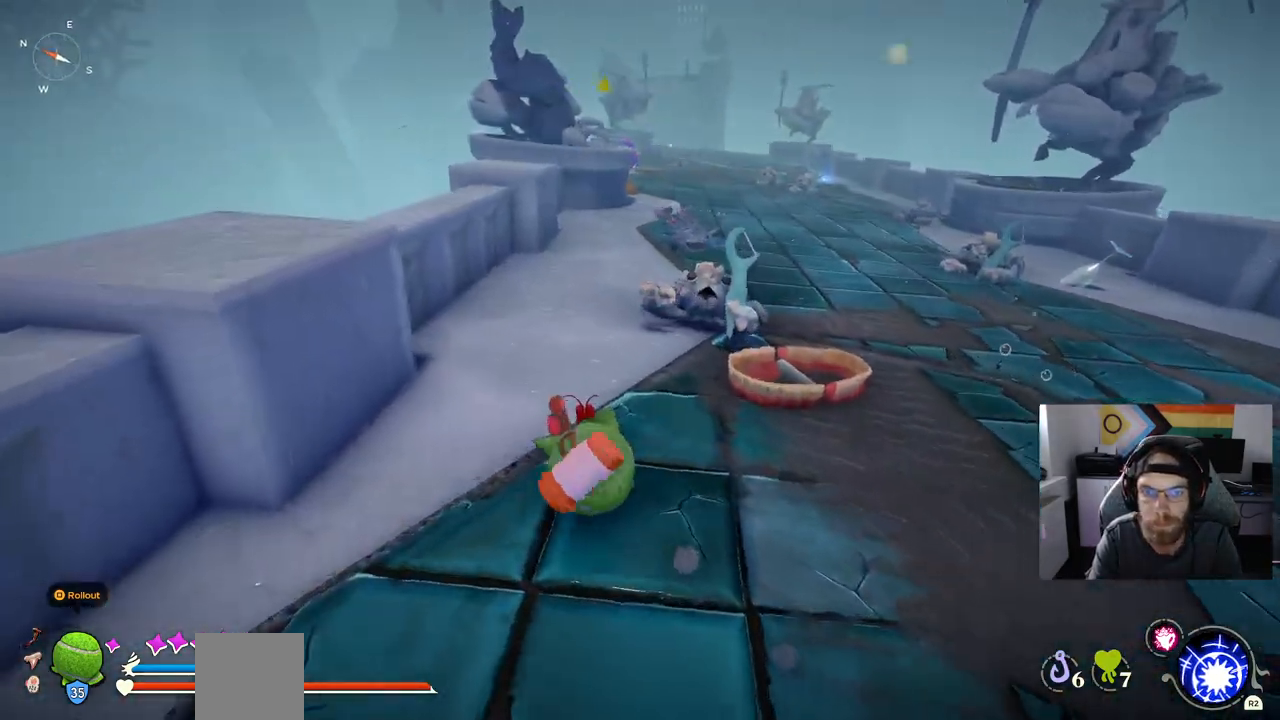
{"buttons": [], "left_stick": "up", "right_stick": "center", "events": []}
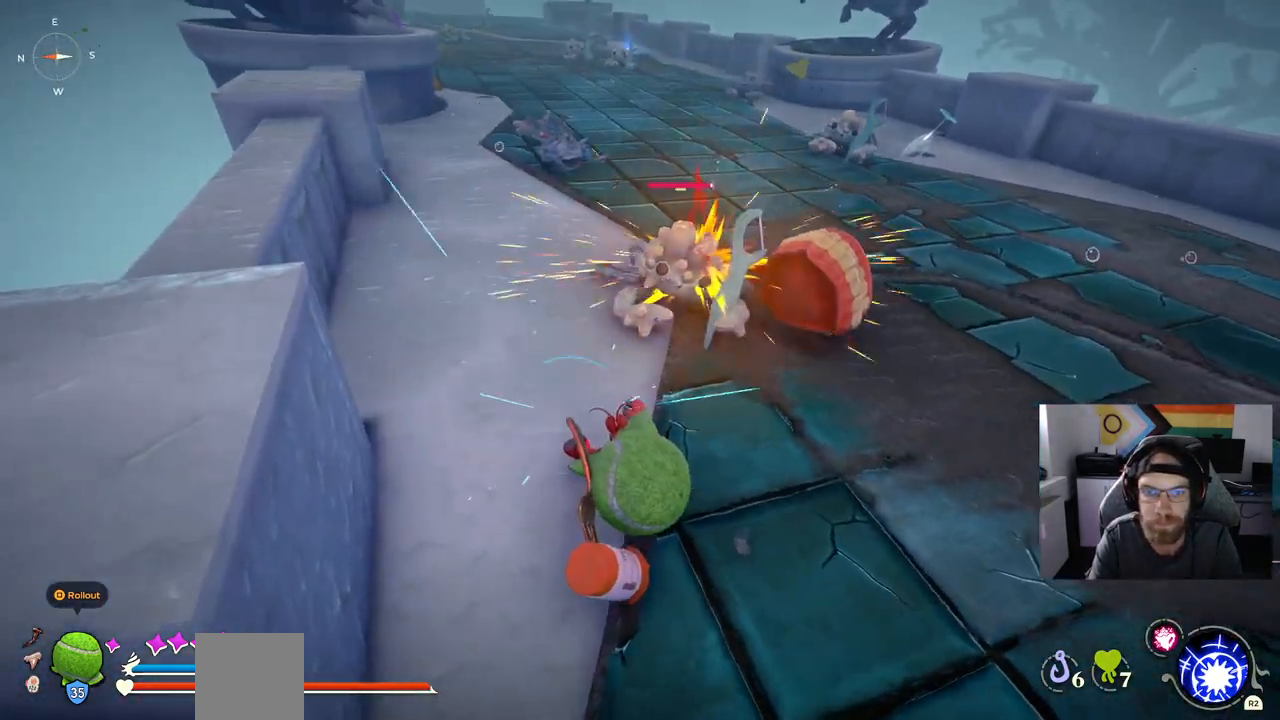
{"buttons": [], "left_stick": "up", "right_stick": "center", "events": []}
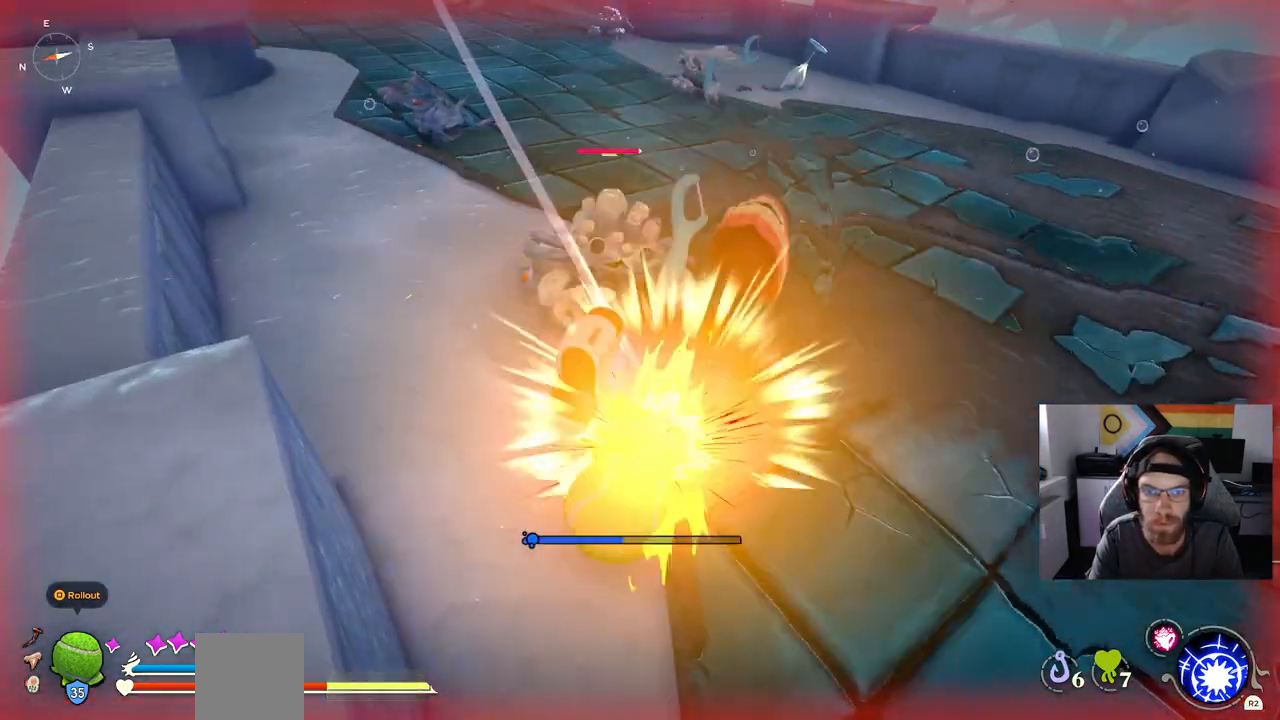
{"buttons": [], "left_stick": "up", "right_stick": "center", "events": []}
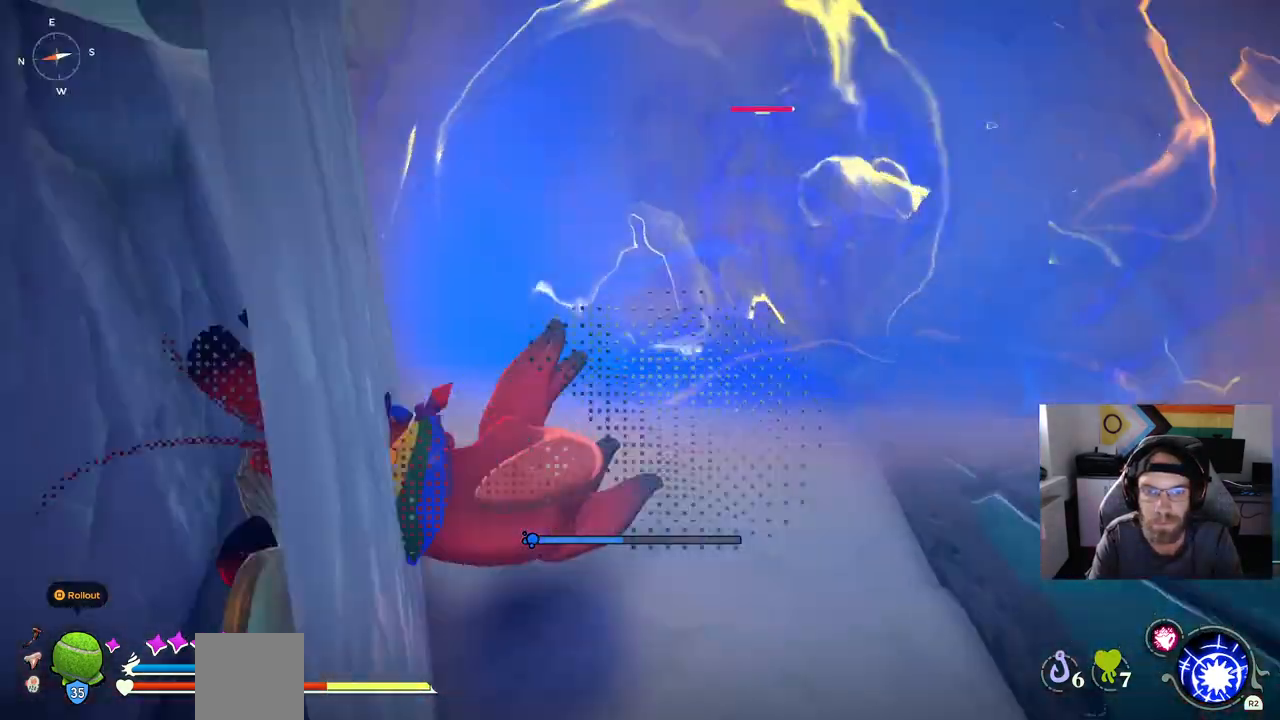
{"buttons": [], "left_stick": "down-right", "right_stick": "center", "events": [[33, "right_stick", "up"], [100, "left_stick", "right"], [217, "left_stick", "down-right"], [250, "CIRCLE", "down"], [333, "right_stick", "center"], [383, "CIRCLE", "up"]]}
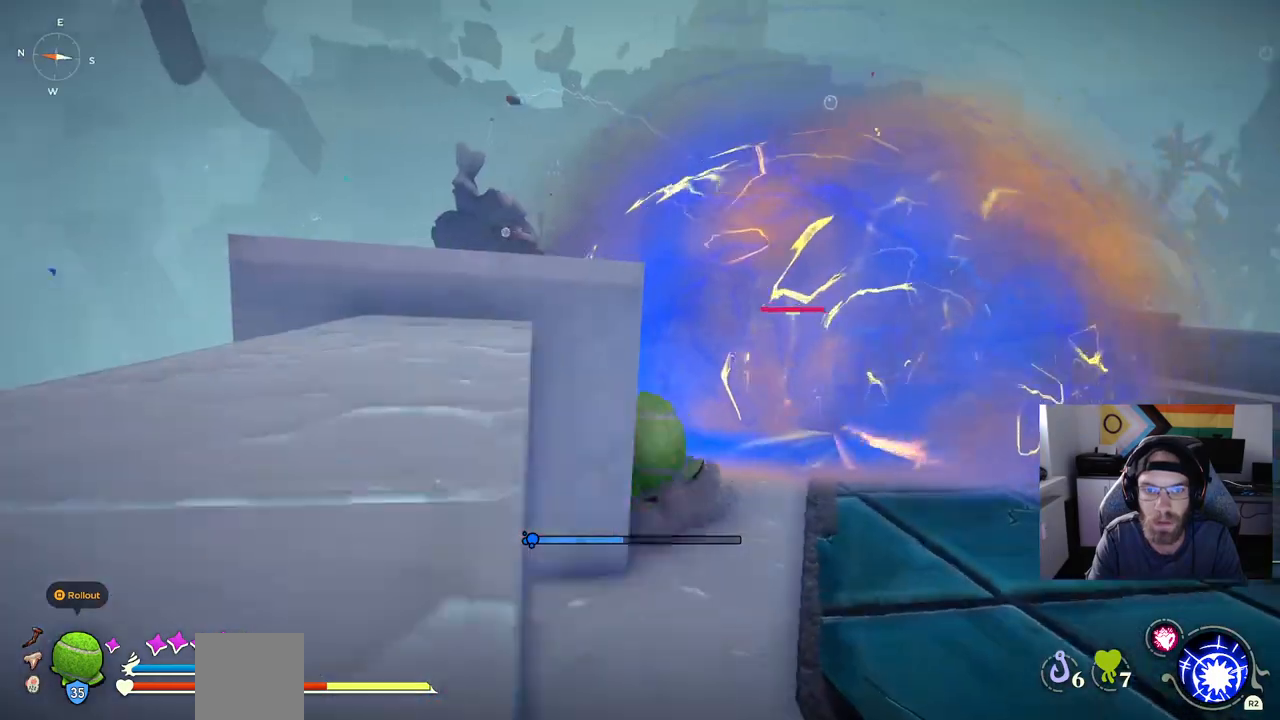
{"buttons": [], "left_stick": "down-right", "right_stick": "center", "events": []}
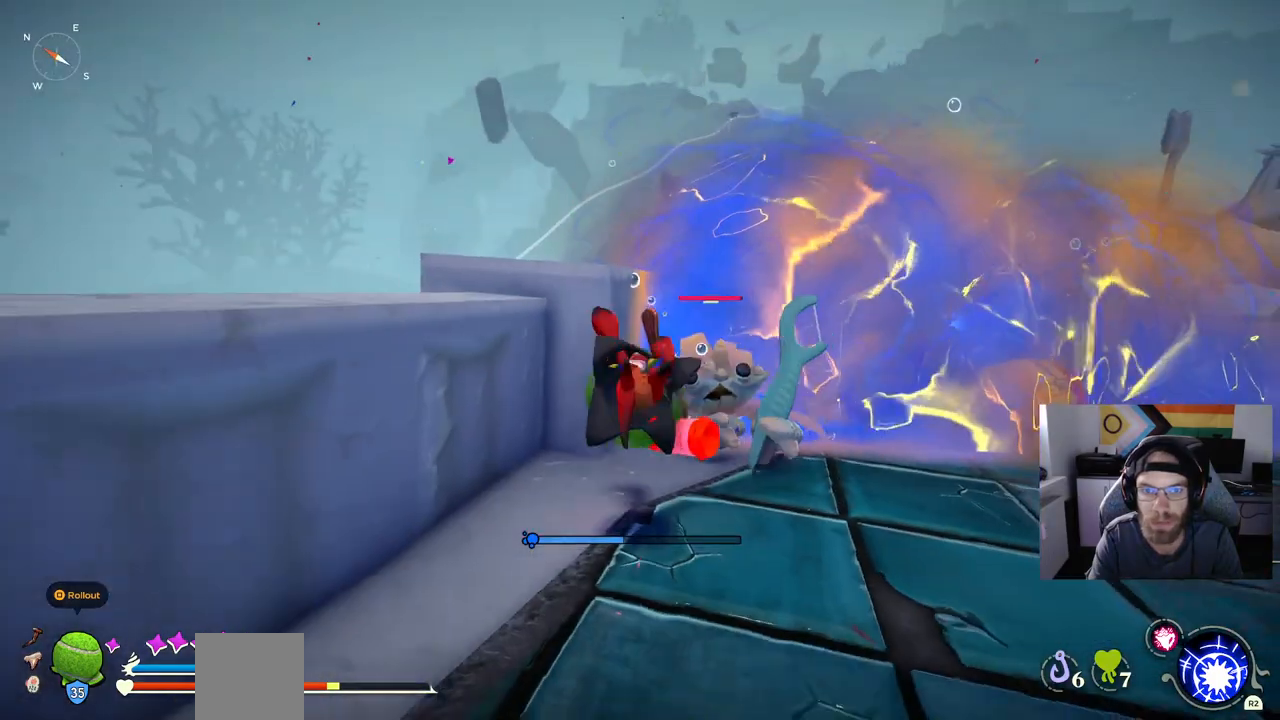
{"buttons": [], "left_stick": "down", "right_stick": "center", "events": [[100, "left_stick", "down"], [300, "CIRCLE", "down"], [417, "CIRCLE", "up"]]}
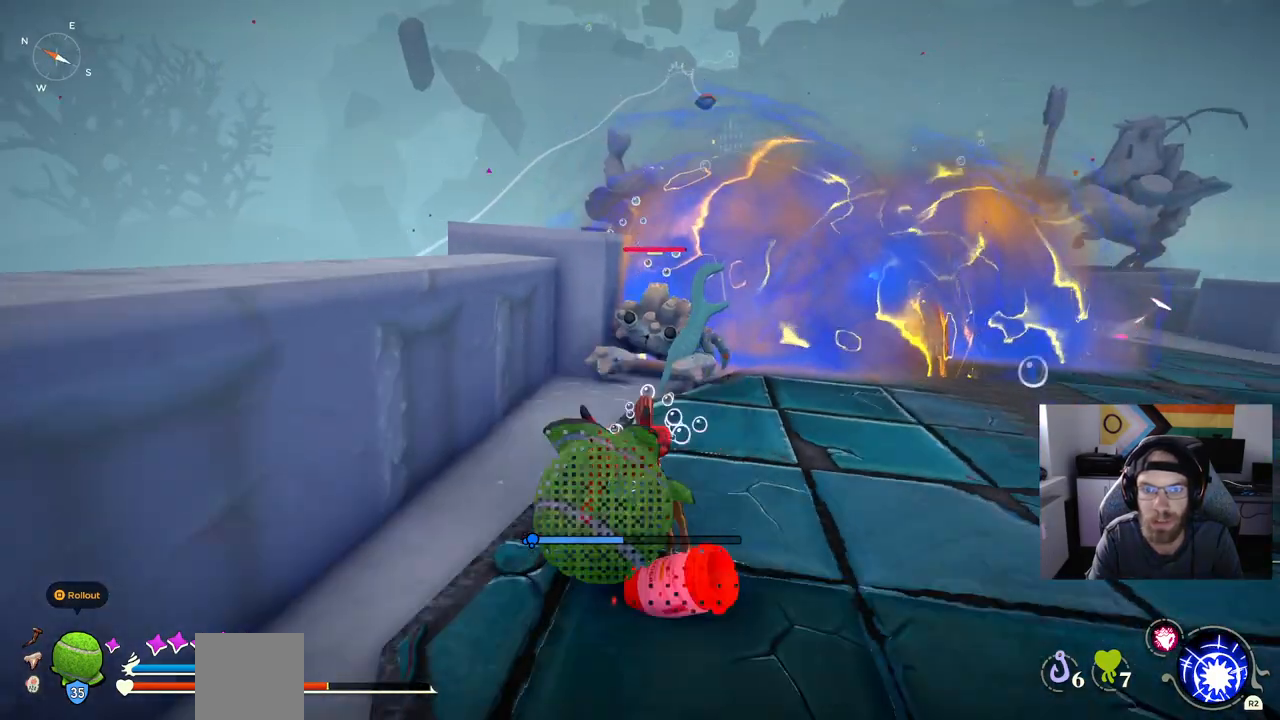
{"buttons": [], "left_stick": "down", "right_stick": "center", "events": []}
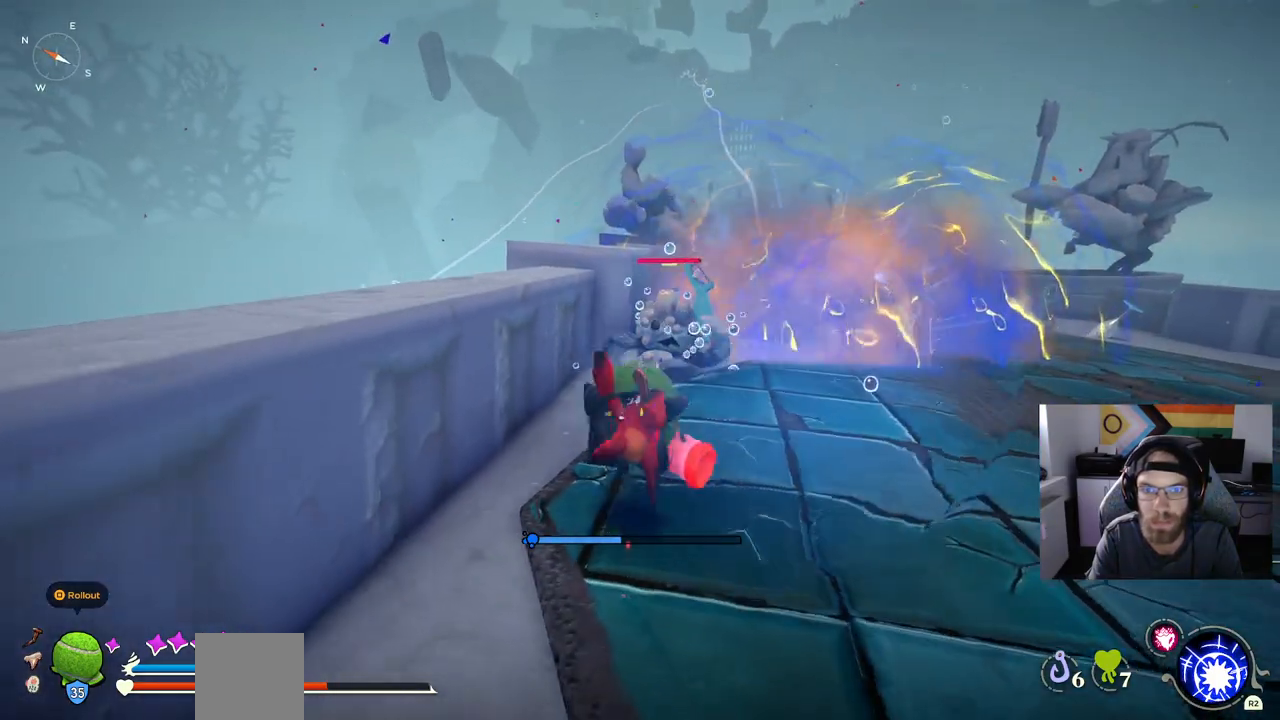
{"buttons": [], "left_stick": "down", "right_stick": "center", "events": []}
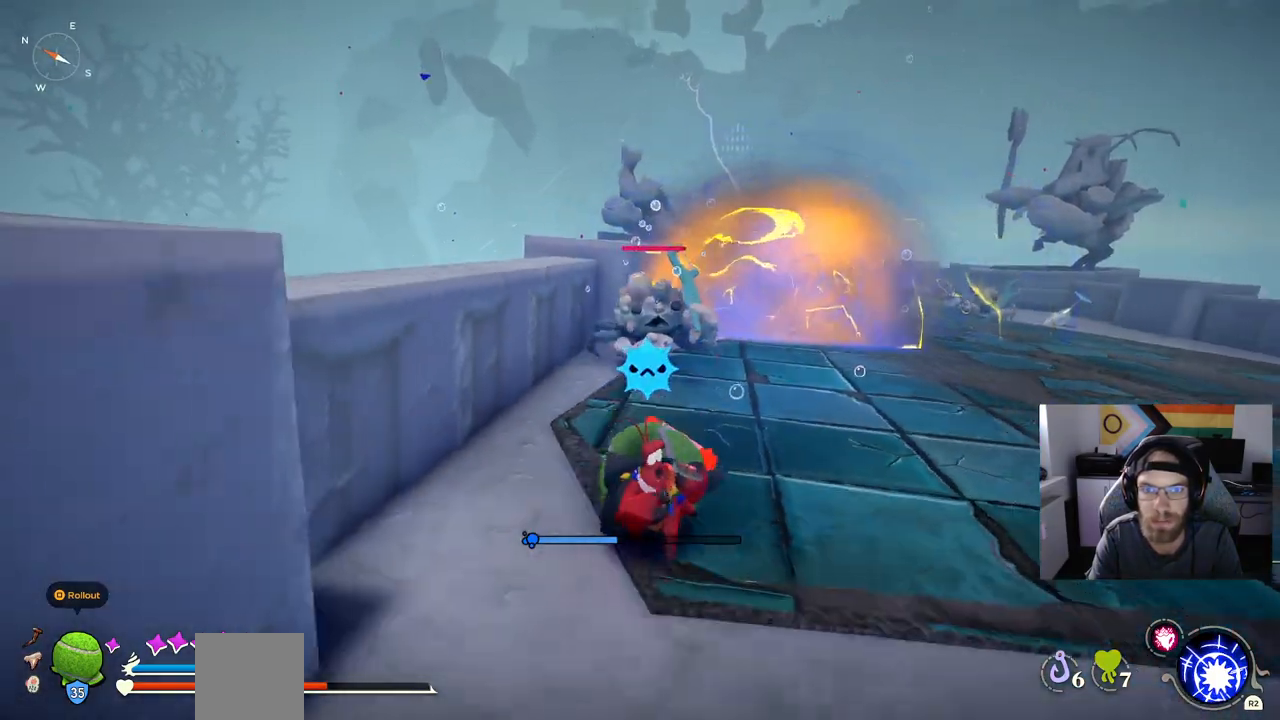
{"buttons": [], "left_stick": "down", "right_stick": "center", "events": []}
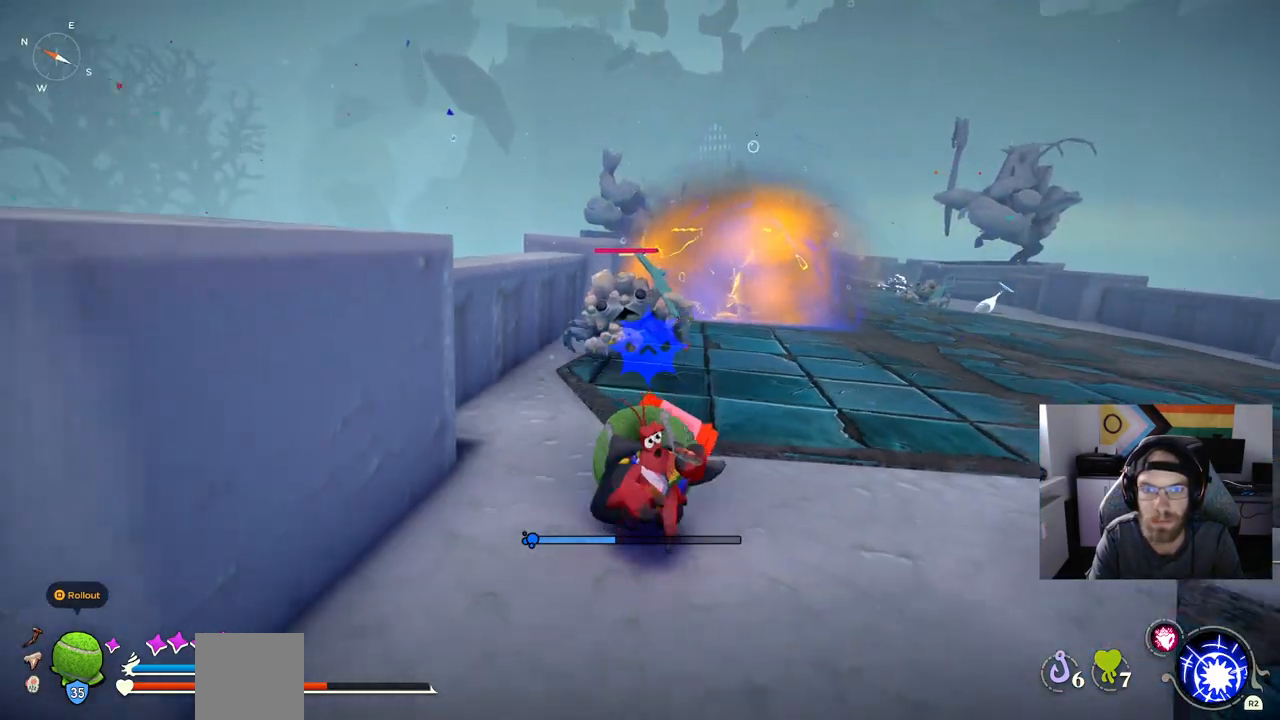
{"buttons": [], "left_stick": "down", "right_stick": "center", "events": []}
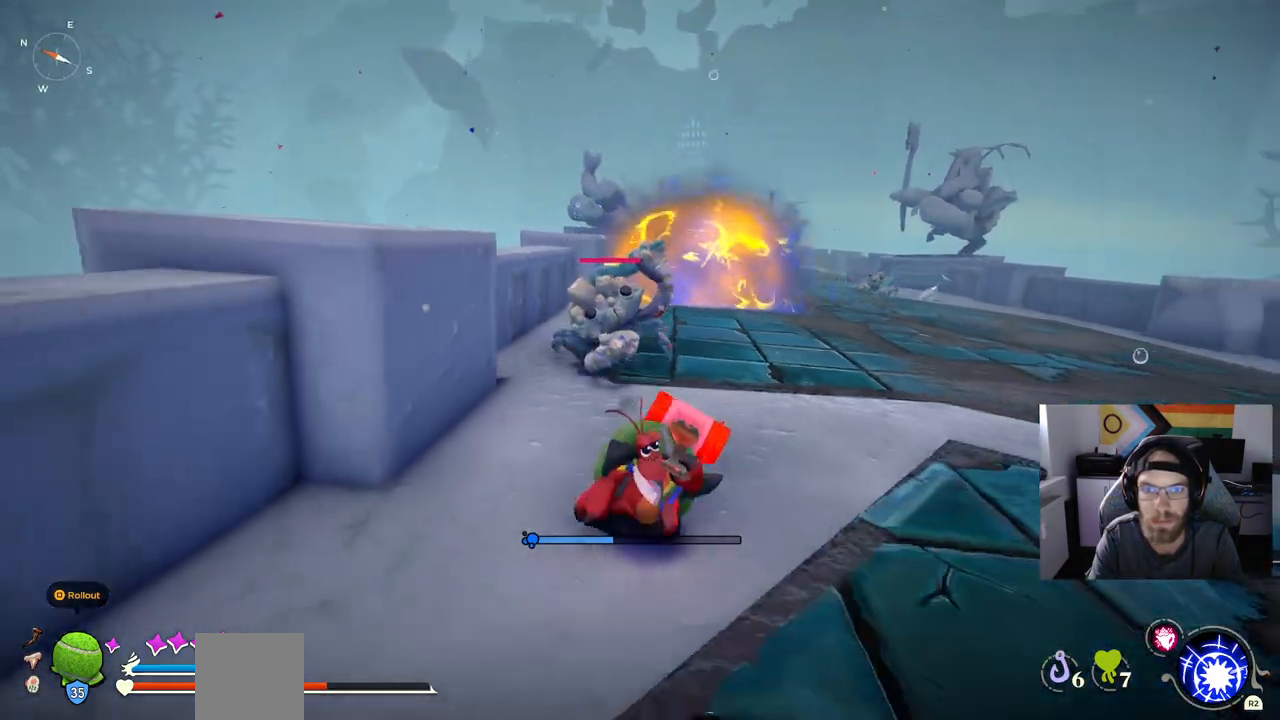
{"buttons": [], "left_stick": "down", "right_stick": "center", "events": [[283, "CIRCLE", "down"], [350, "CIRCLE", "up"]]}
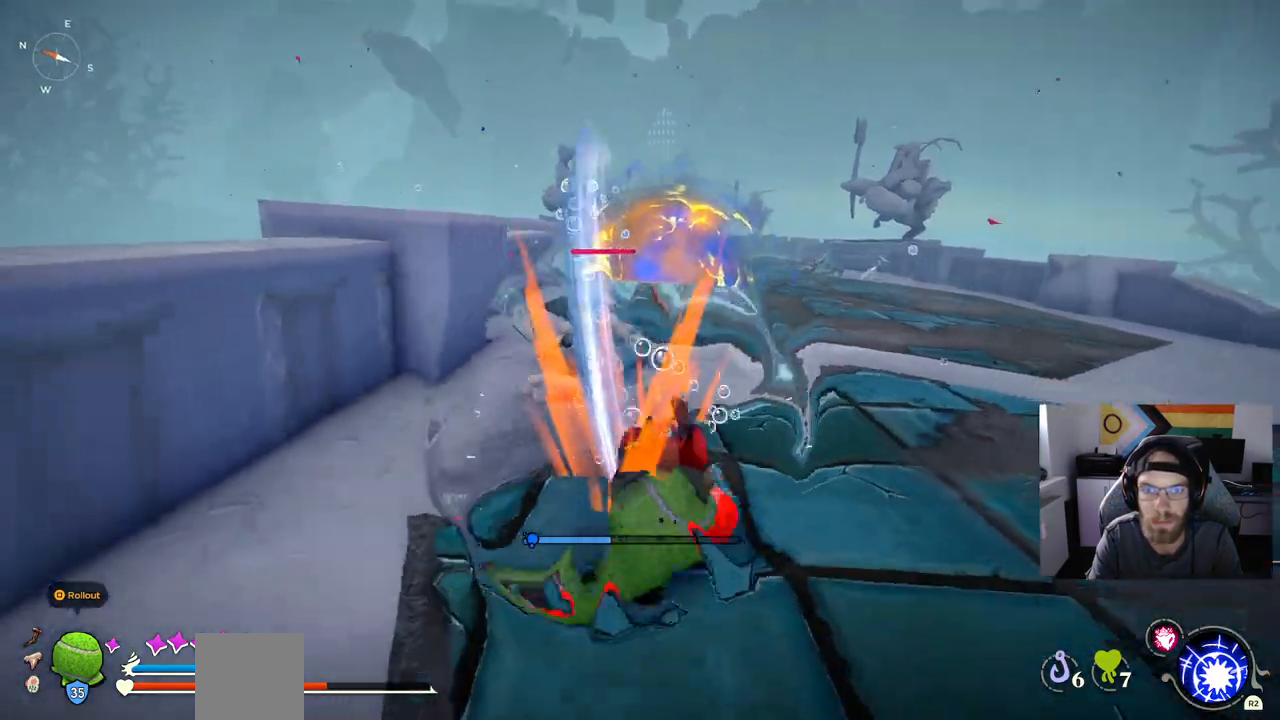
{"buttons": [], "left_stick": "down-left", "right_stick": "center", "events": [[300, "left_stick", "down-left"]]}
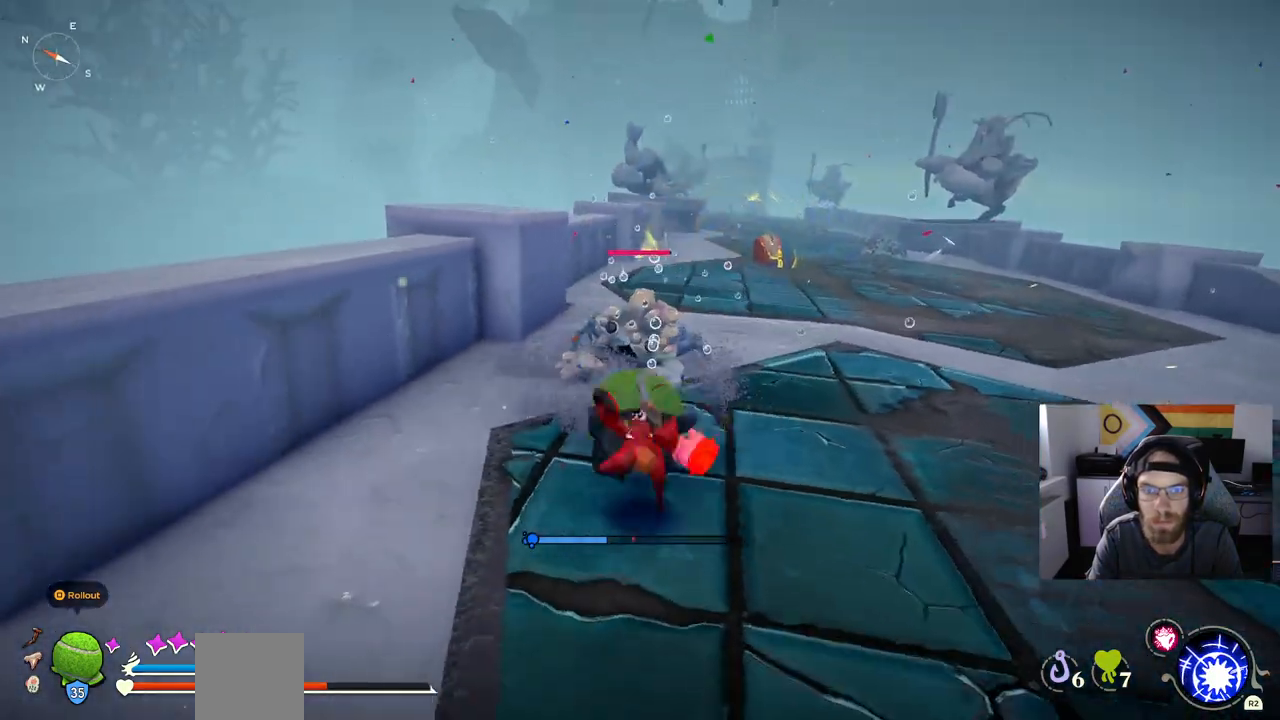
{"buttons": [], "left_stick": "up", "right_stick": "center", "events": [[83, "left_stick", "up"]]}
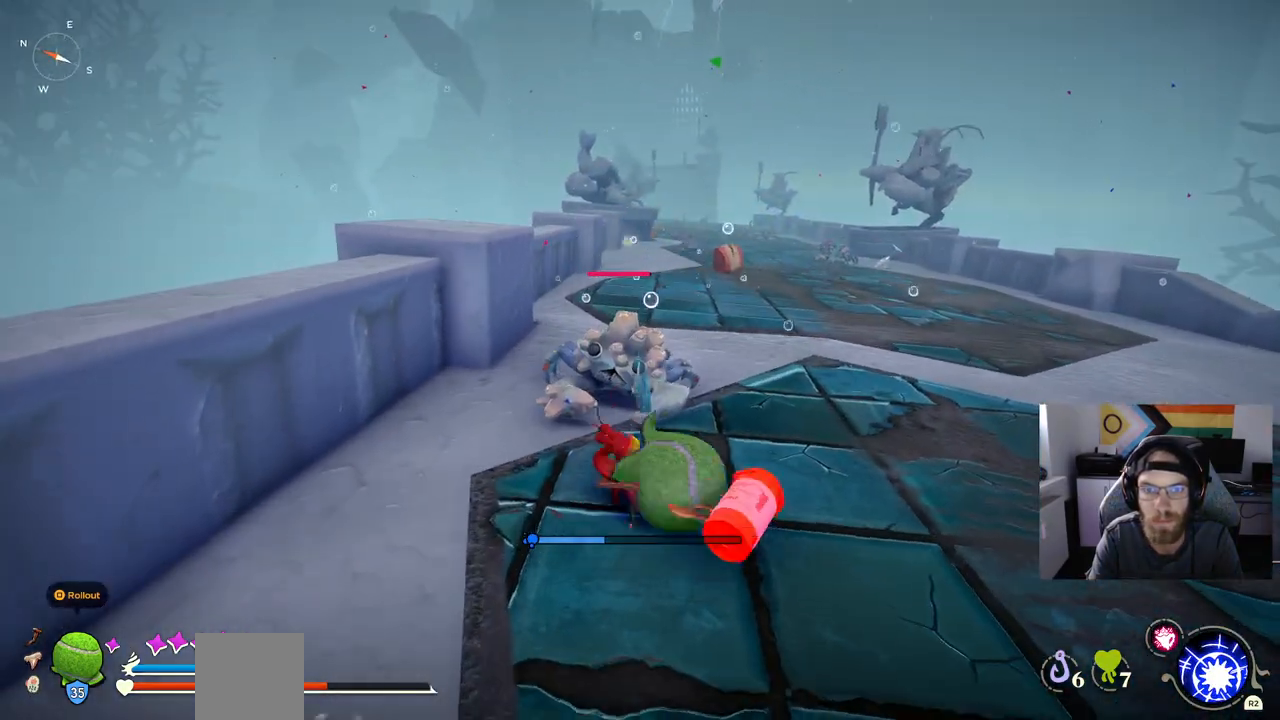
{"buttons": [], "left_stick": "up", "right_stick": "center", "events": []}
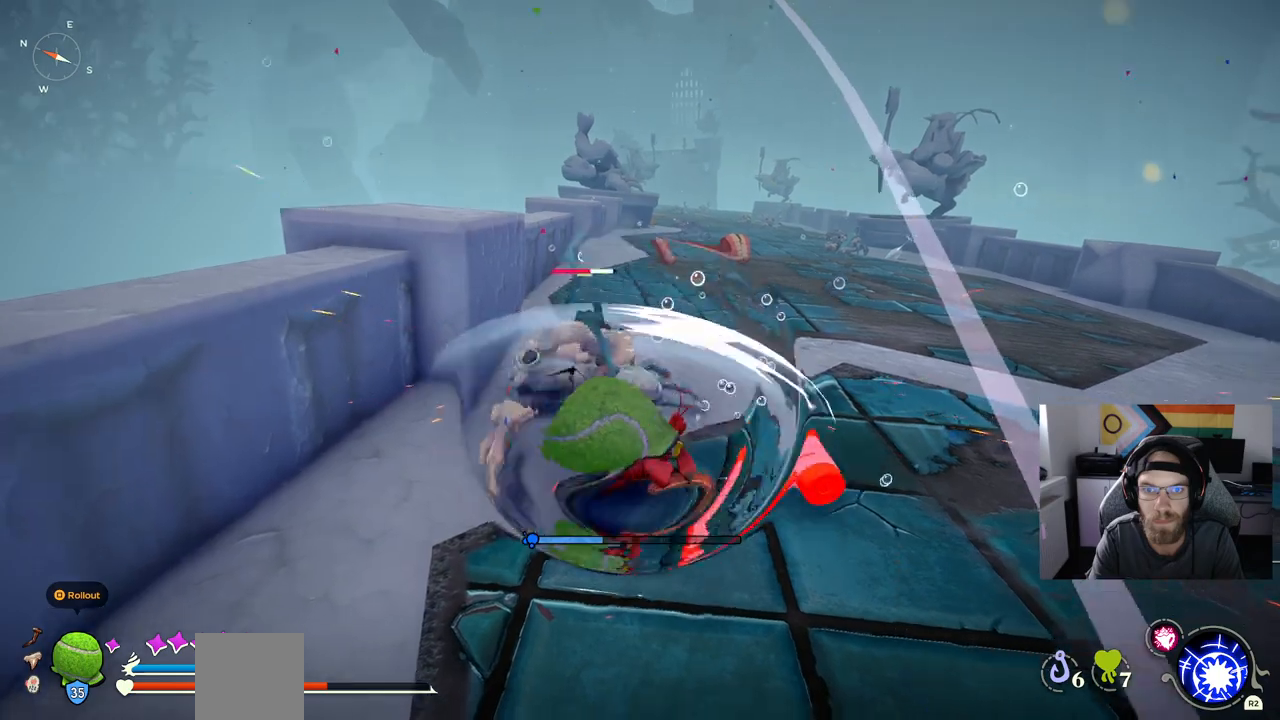
{"buttons": [], "left_stick": "up", "right_stick": "center", "events": []}